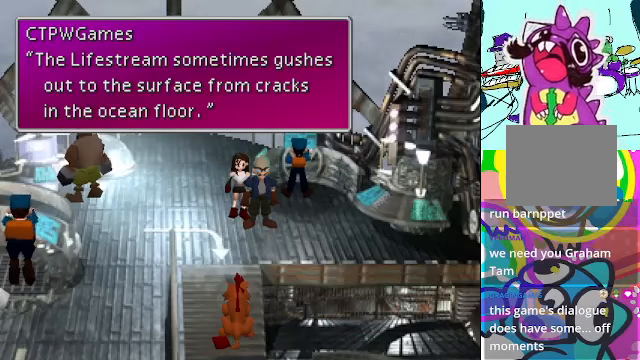
Gameplay with a controller (Xbox layout); each line is a JSON object with the inputs held at the frame after it (dt_ms = milliseconds from this image to that frame). "events" lists button and stick changes between this image and that frame as [ms after this image, input, new state], when the widget could be followed in between. Not read: L3 R3 right_stick.
{"dt_ms": 500, "buttons": [], "left_stick": "center", "events": [[33, "B", "down"], [166, "B", "up"]]}
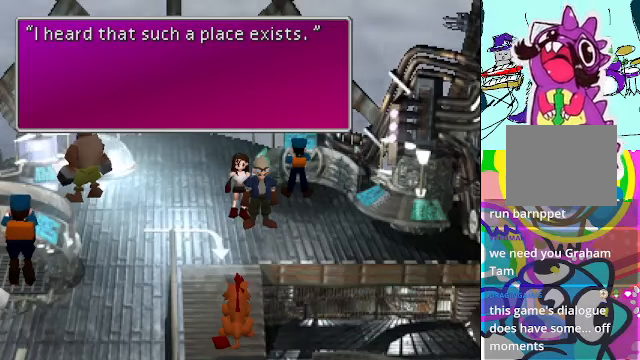
{"dt_ms": 500, "buttons": [], "left_stick": "center", "events": []}
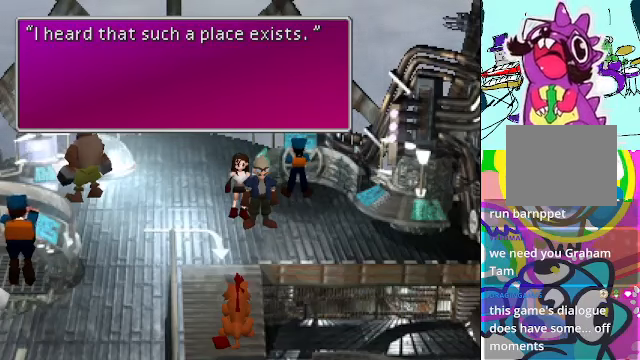
{"dt_ms": 500, "buttons": [], "left_stick": "center", "events": [[200, "B", "down"], [300, "B", "up"]]}
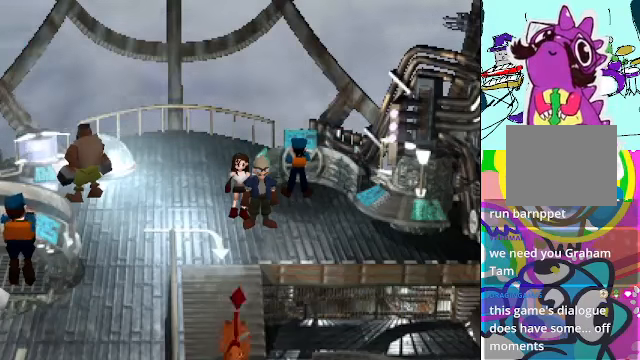
{"dt_ms": 500, "buttons": [], "left_stick": "center", "events": []}
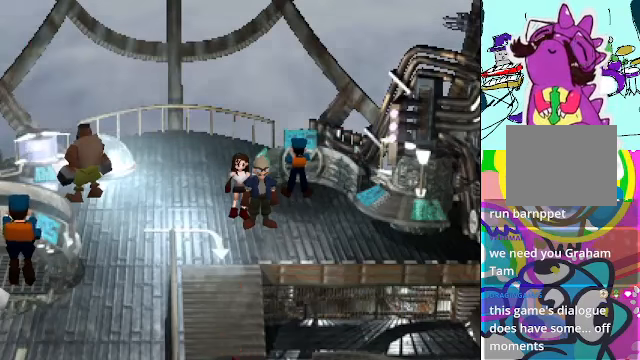
{"dt_ms": 500, "buttons": ["DPAD_LEFT"], "left_stick": "center", "events": [[300, "DPAD_LEFT", "down"]]}
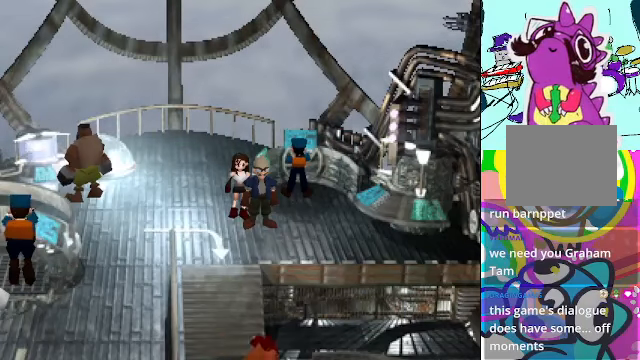
{"dt_ms": 500, "buttons": [], "left_stick": "center", "events": [[100, "DPAD_LEFT", "up"]]}
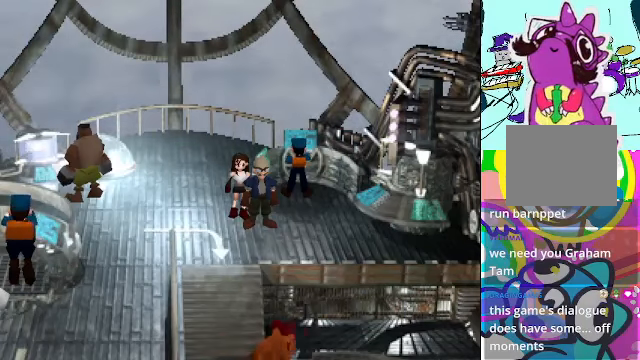
{"dt_ms": 500, "buttons": [], "left_stick": "center", "events": []}
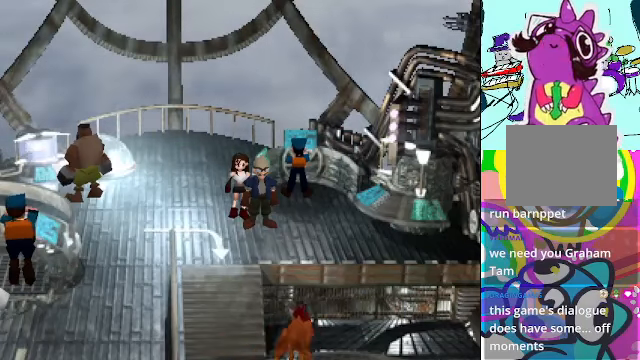
{"dt_ms": 500, "buttons": [], "left_stick": "center", "events": [[400, "DPAD_UP", "down"], [500, "DPAD_UP", "up"]]}
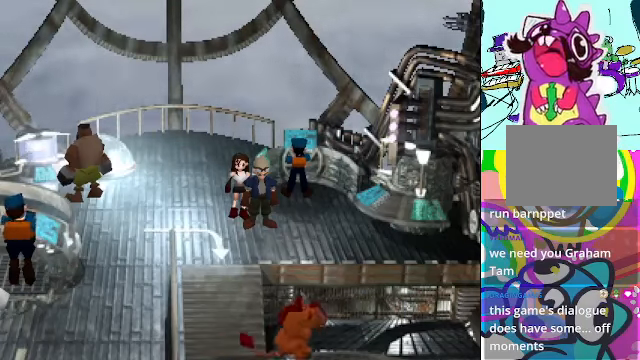
{"dt_ms": 500, "buttons": ["DPAD_LEFT"], "left_stick": "center", "events": [[234, "DPAD_LEFT", "down"]]}
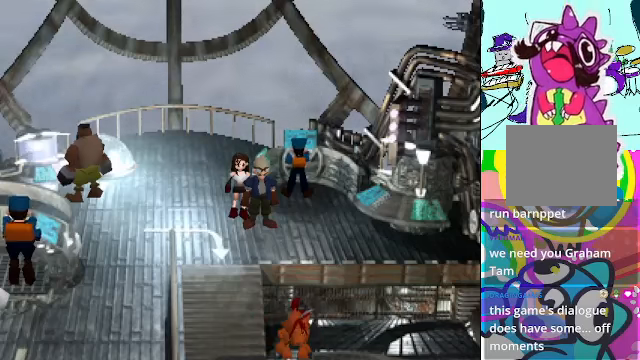
{"dt_ms": 500, "buttons": ["DPAD_LEFT"], "left_stick": "center", "events": [[67, "DPAD_LEFT", "up"], [67, "DPAD_UP", "down"], [200, "DPAD_UP", "up"], [234, "DPAD_RIGHT", "down"], [334, "DPAD_DOWN", "down"], [334, "DPAD_RIGHT", "up"], [434, "DPAD_DOWN", "up"], [434, "DPAD_LEFT", "down"]]}
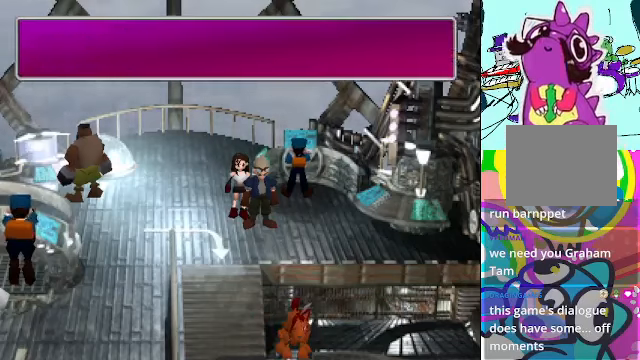
{"dt_ms": 500, "buttons": [], "left_stick": "center", "events": [[34, "DPAD_UP", "down"], [167, "DPAD_LEFT", "up"], [234, "DPAD_UP", "up"]]}
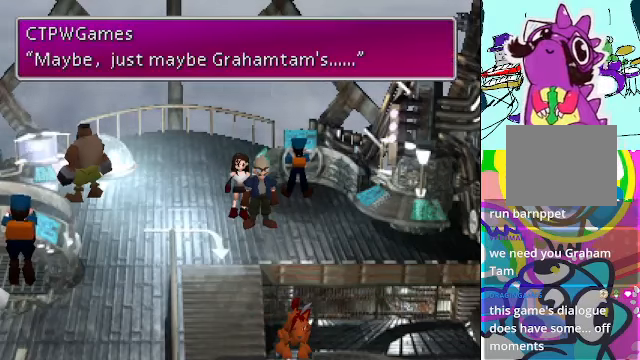
{"dt_ms": 500, "buttons": [], "left_stick": "center", "events": []}
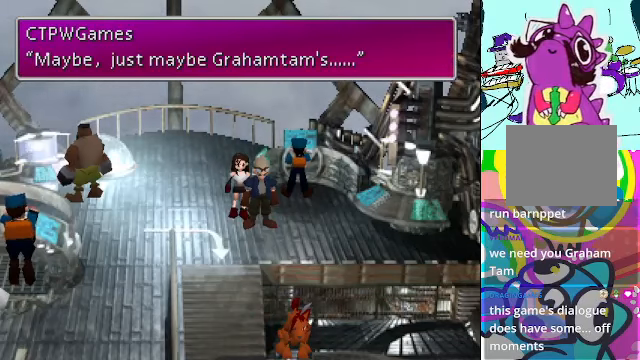
{"dt_ms": 500, "buttons": [], "left_stick": "center", "events": [[200, "B", "down"], [367, "B", "up"]]}
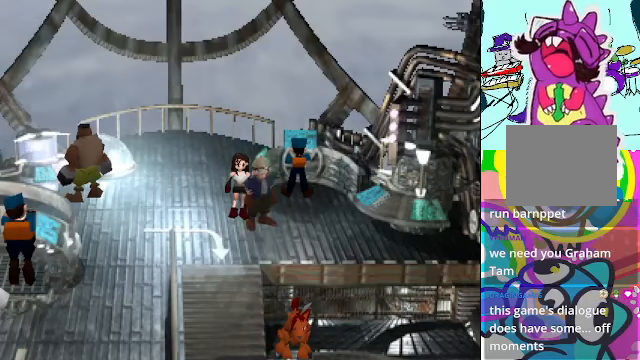
{"dt_ms": 500, "buttons": ["DPAD_UP"], "left_stick": "center", "events": [[234, "DPAD_UP", "down"]]}
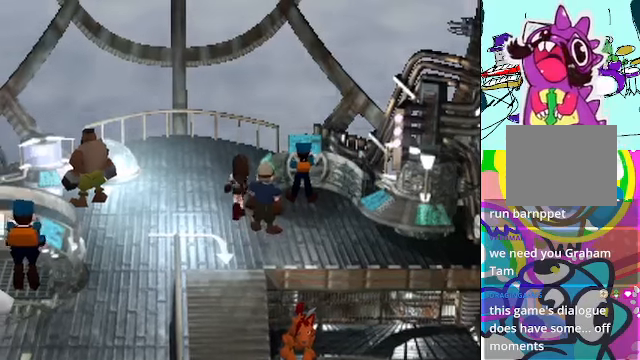
{"dt_ms": 500, "buttons": ["A", "DPAD_LEFT"], "left_stick": "center", "events": [[67, "DPAD_UP", "up"], [300, "DPAD_LEFT", "down"], [400, "A", "down"]]}
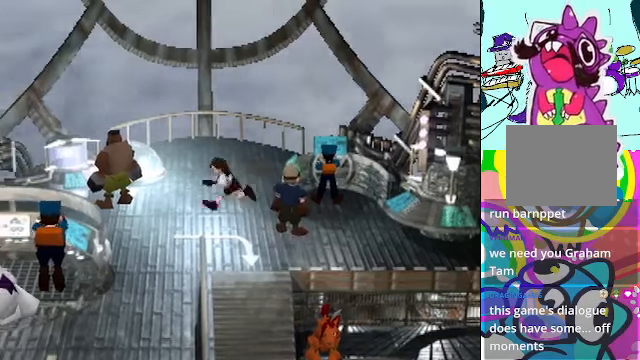
{"dt_ms": 500, "buttons": ["A", "DPAD_UP"], "left_stick": "center", "events": [[234, "DPAD_LEFT", "up"], [400, "DPAD_UP", "down"]]}
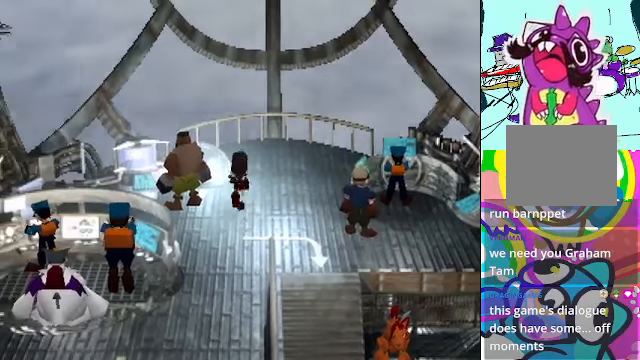
{"dt_ms": 500, "buttons": [], "left_stick": "center", "events": [[67, "DPAD_LEFT", "down"], [100, "DPAD_UP", "up"], [234, "A", "up"], [234, "B", "down"], [334, "DPAD_LEFT", "up"], [434, "B", "up"]]}
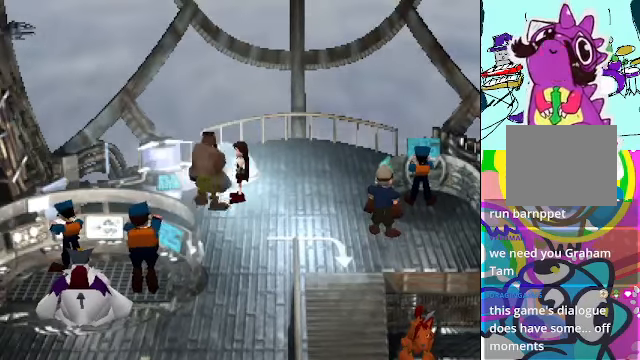
{"dt_ms": 500, "buttons": [], "left_stick": "center", "events": []}
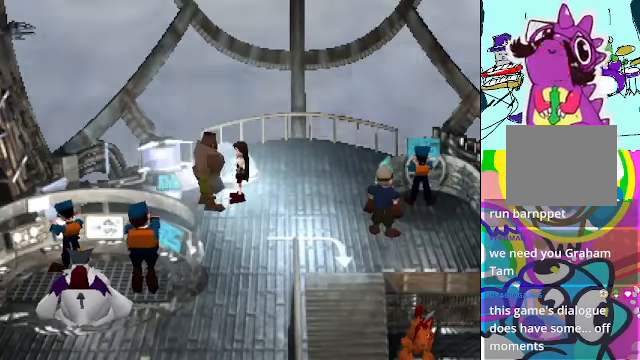
{"dt_ms": 1000, "buttons": [], "left_stick": "center"}
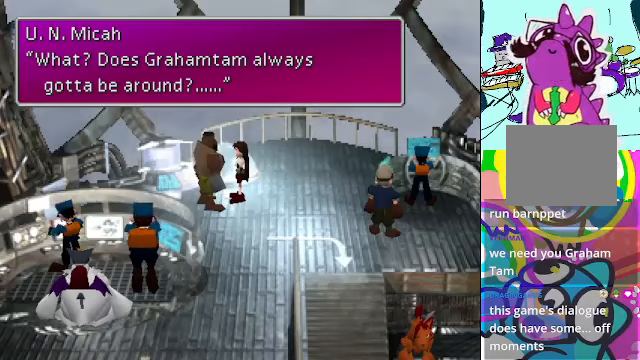
{"dt_ms": 500, "buttons": [], "left_stick": "center", "events": []}
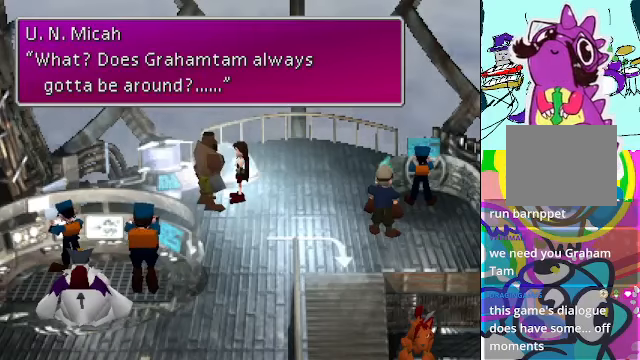
{"dt_ms": 500, "buttons": ["B"], "left_stick": "center", "events": [[500, "B", "down"]]}
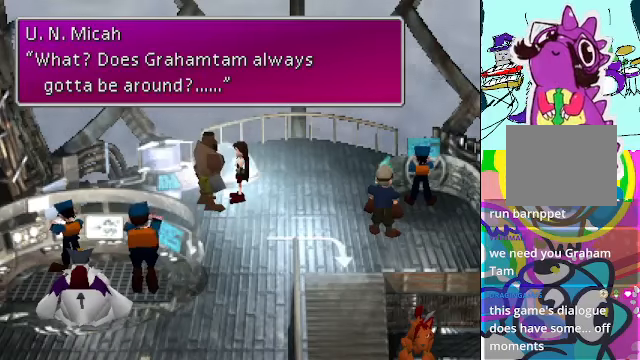
{"dt_ms": 500, "buttons": [], "left_stick": "center", "events": [[167, "B", "up"]]}
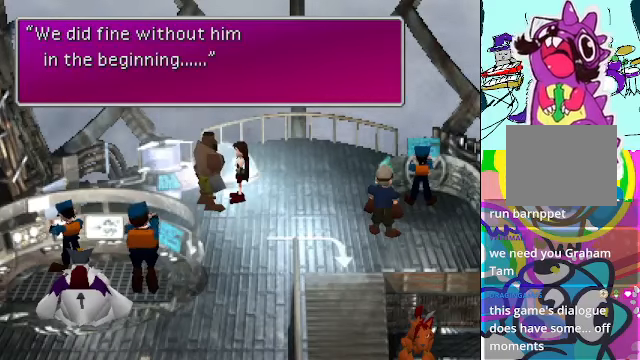
{"dt_ms": 500, "buttons": ["B"], "left_stick": "center", "events": [[400, "B", "down"]]}
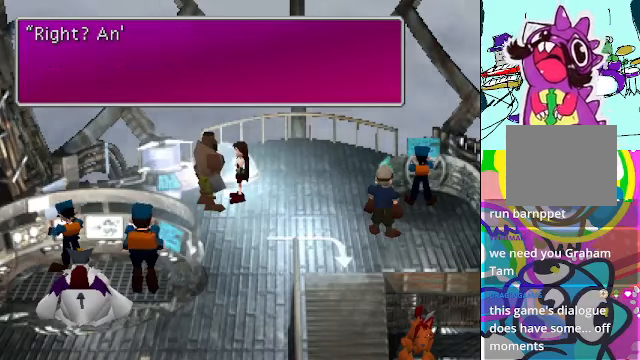
{"dt_ms": 500, "buttons": [], "left_stick": "center", "events": [[33, "B", "up"]]}
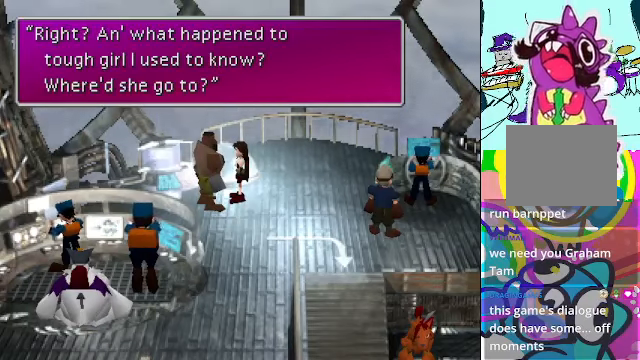
{"dt_ms": 500, "buttons": ["B"], "left_stick": "center", "events": [[500, "B", "down"]]}
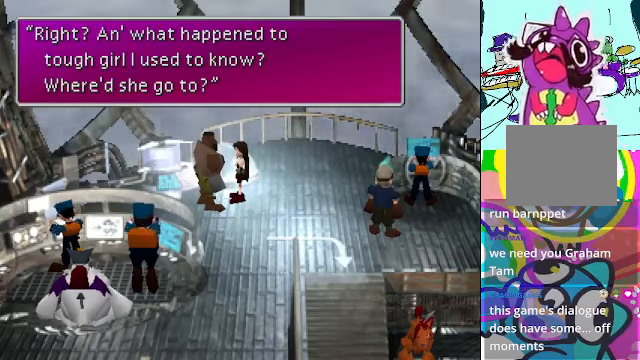
{"dt_ms": 500, "buttons": ["DPAD_RIGHT"], "left_stick": "center", "events": [[133, "B", "up"], [467, "DPAD_RIGHT", "down"]]}
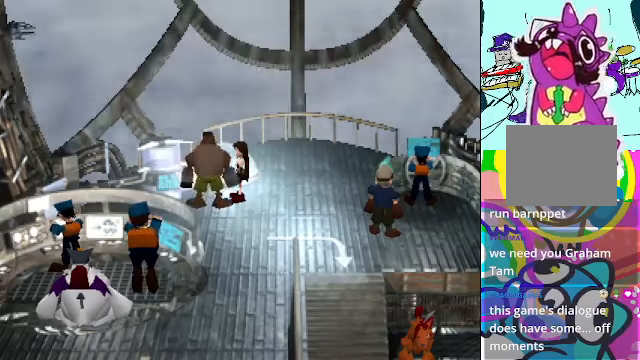
{"dt_ms": 500, "buttons": ["DPAD_RIGHT"], "left_stick": "center", "events": []}
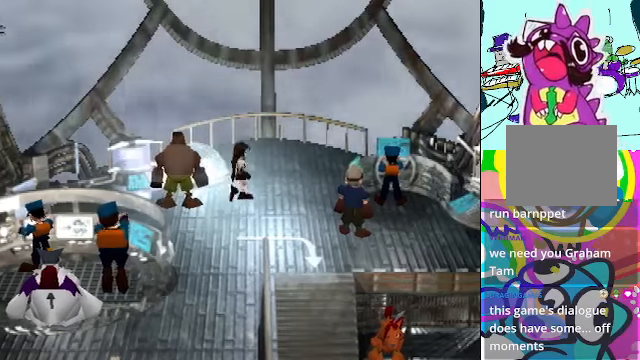
{"dt_ms": 500, "buttons": ["A", "DPAD_DOWN"], "left_stick": "center", "events": [[100, "A", "down"], [267, "DPAD_DOWN", "down"], [333, "DPAD_RIGHT", "up"]]}
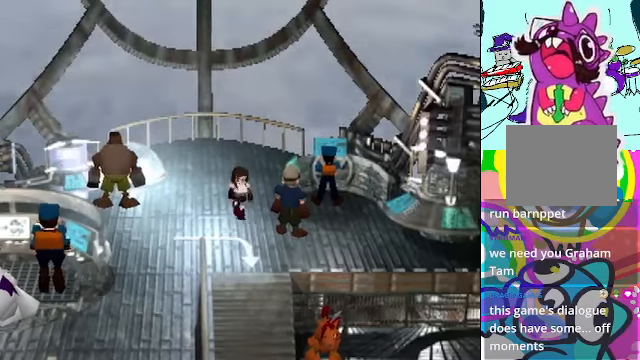
{"dt_ms": 500, "buttons": ["A", "DPAD_DOWN"], "left_stick": "center", "events": []}
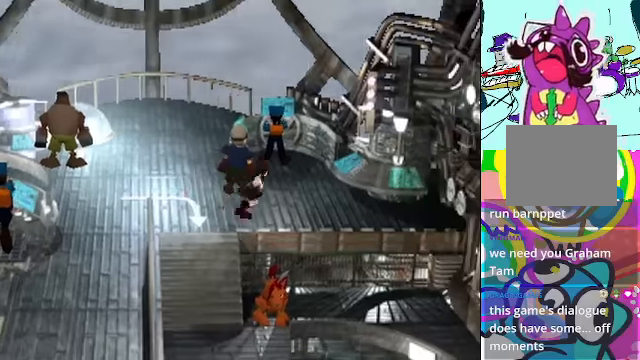
{"dt_ms": 500, "buttons": ["A", "DPAD_DOWN"], "left_stick": "center", "events": [[366, "DPAD_DOWN", "up"], [366, "DPAD_RIGHT", "down"], [500, "DPAD_DOWN", "down"], [500, "DPAD_RIGHT", "up"]]}